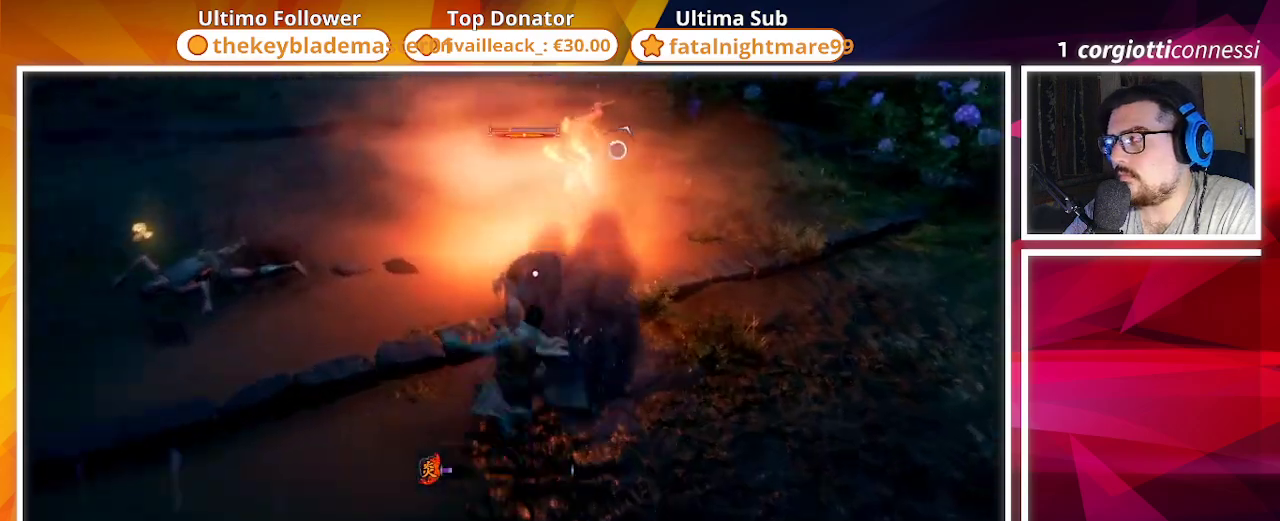
Gameplay with a controller (PlayStation layout); each line is a JSON object with the inputs held at the frame after it. "events" lists button and stick changes between this image and that frame as [ms after this image, input, new state], when the widget could be followed in between.
{"buttons": ["CIRCLE", "R2"], "left_stick": "center", "right_stick": "center", "events": [[417, "left_stick", "center"]]}
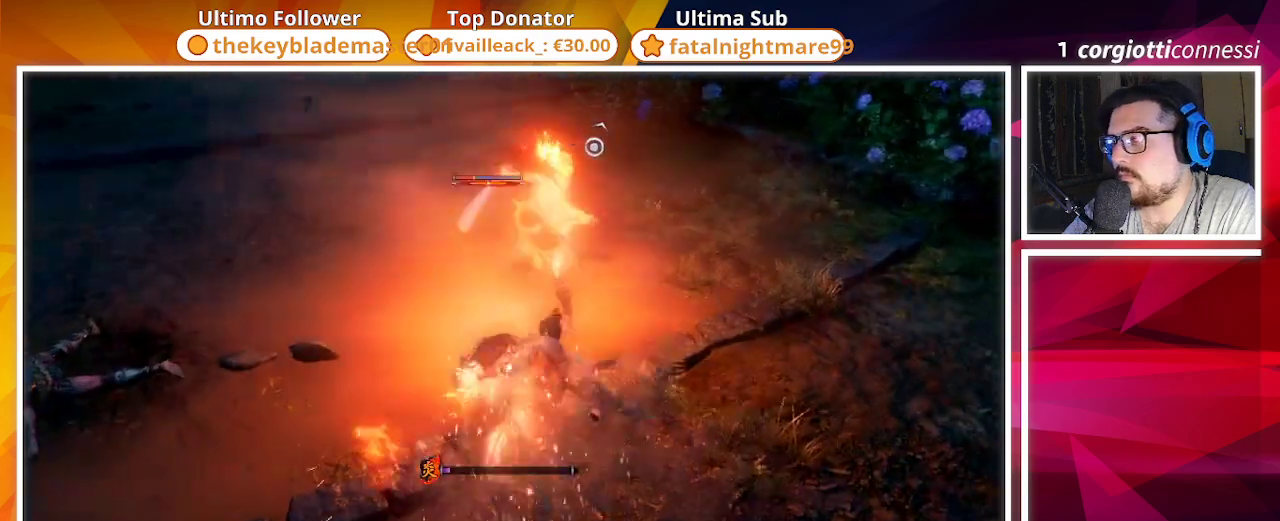
{"buttons": ["CIRCLE", "R2"], "left_stick": "center", "right_stick": "center", "events": []}
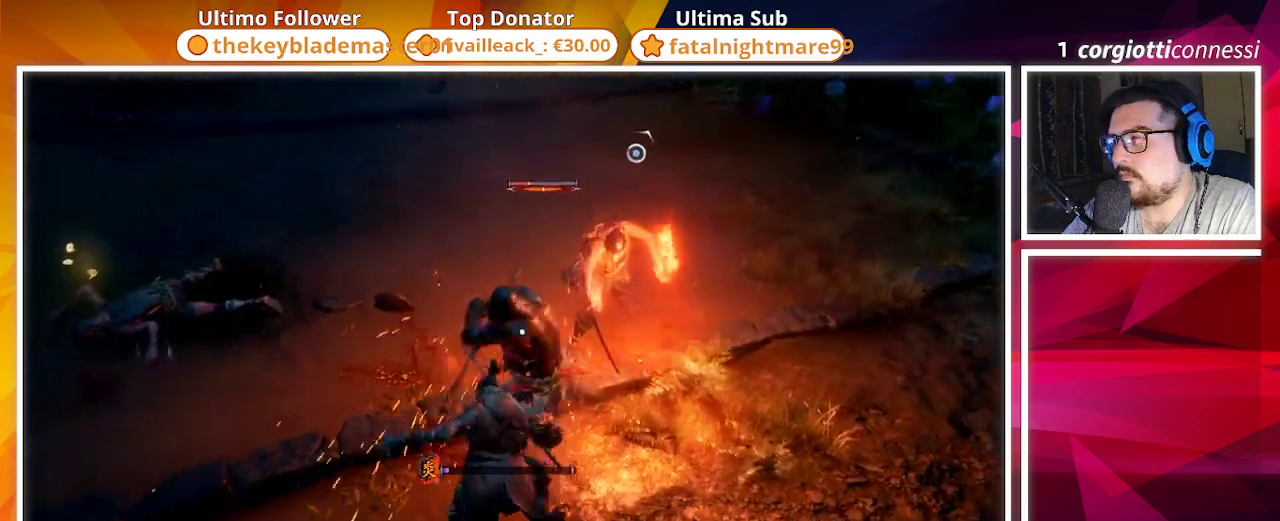
{"buttons": ["CIRCLE"], "left_stick": "down-left", "right_stick": "center", "events": [[33, "CIRCLE", "up"], [33, "R2", "up"], [100, "left_stick", "down-left"], [200, "CIRCLE", "down"], [350, "CIRCLE", "up"], [450, "CIRCLE", "down"]]}
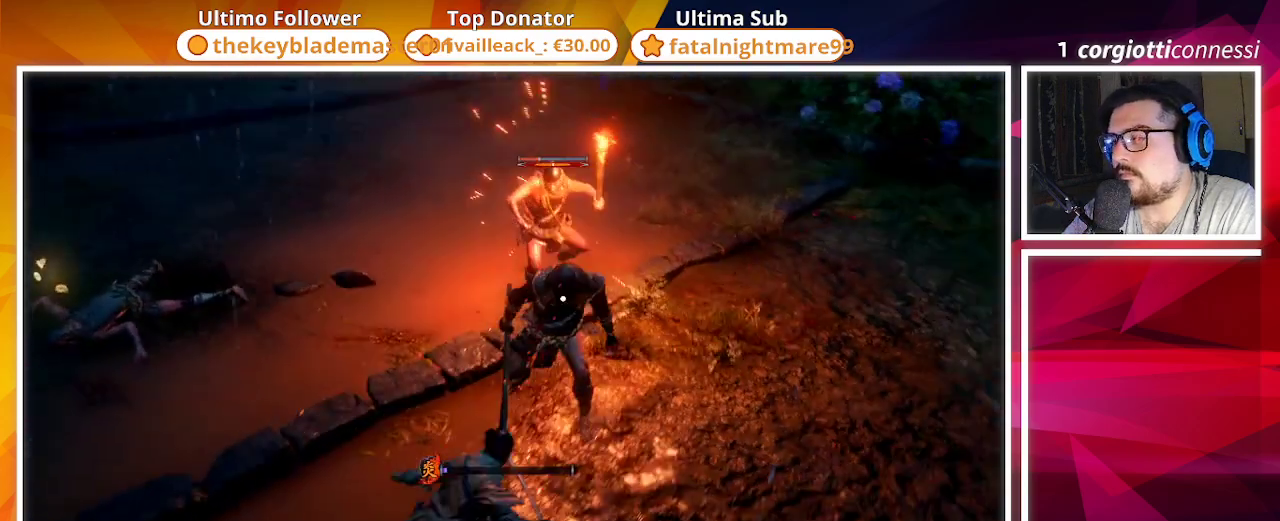
{"buttons": ["R2"], "left_stick": "center", "right_stick": "center", "events": [[50, "CIRCLE", "up"], [50, "left_stick", "down"], [267, "R2", "down"], [467, "left_stick", "center"]]}
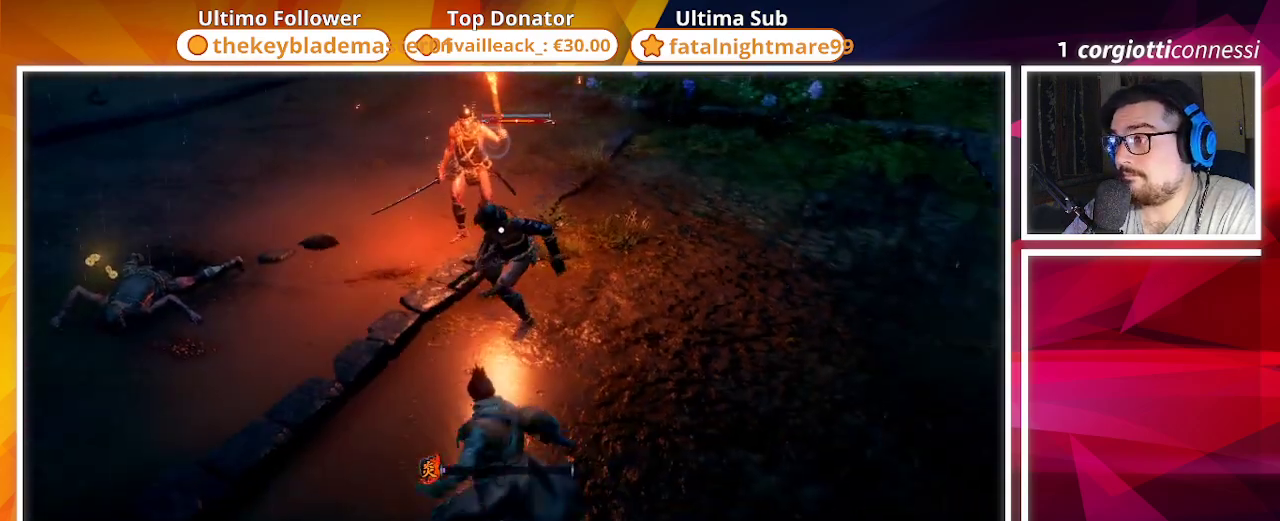
{"buttons": ["R2"], "left_stick": "center", "right_stick": "center", "events": []}
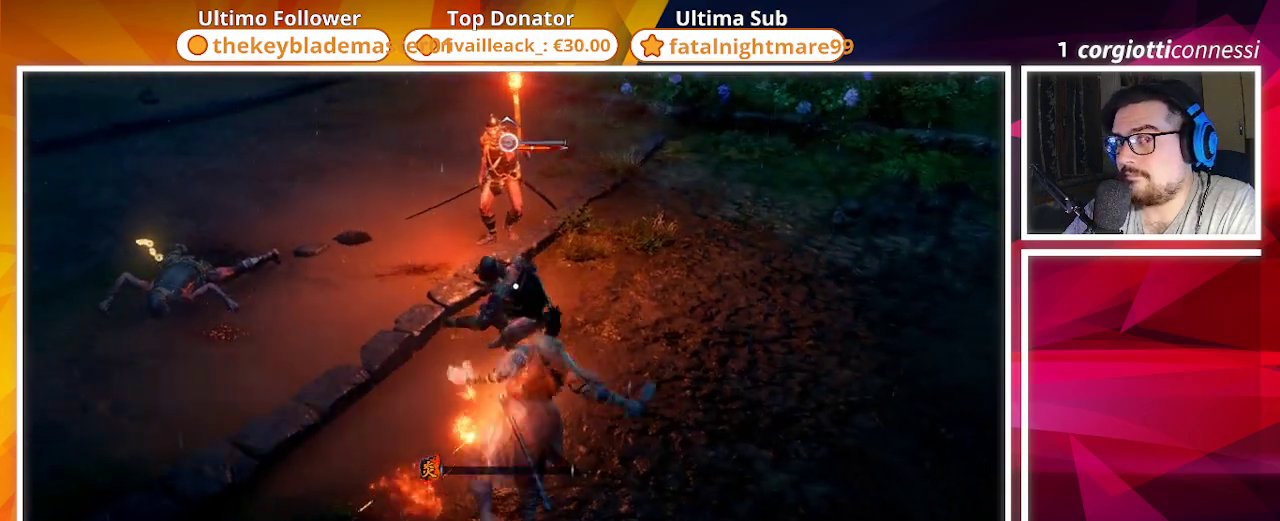
{"buttons": ["R2"], "left_stick": "center", "right_stick": "center", "events": []}
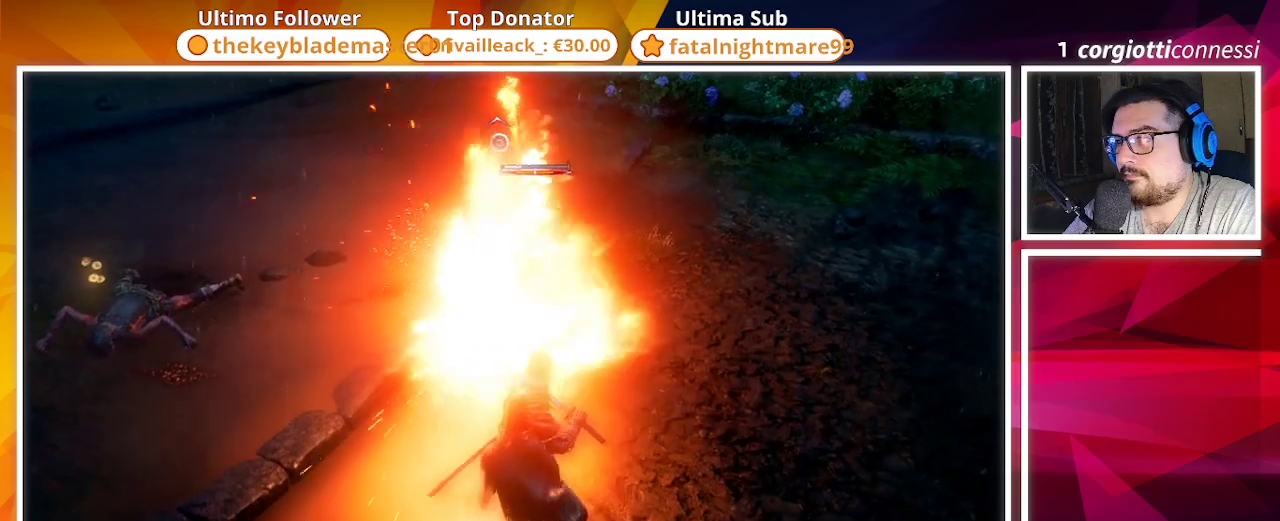
{"buttons": [], "left_stick": "up-right", "right_stick": "center", "events": [[17, "R2", "up"], [17, "left_stick", "right"], [100, "CIRCLE", "down"], [200, "left_stick", "up-right"], [233, "CIRCLE", "up"]]}
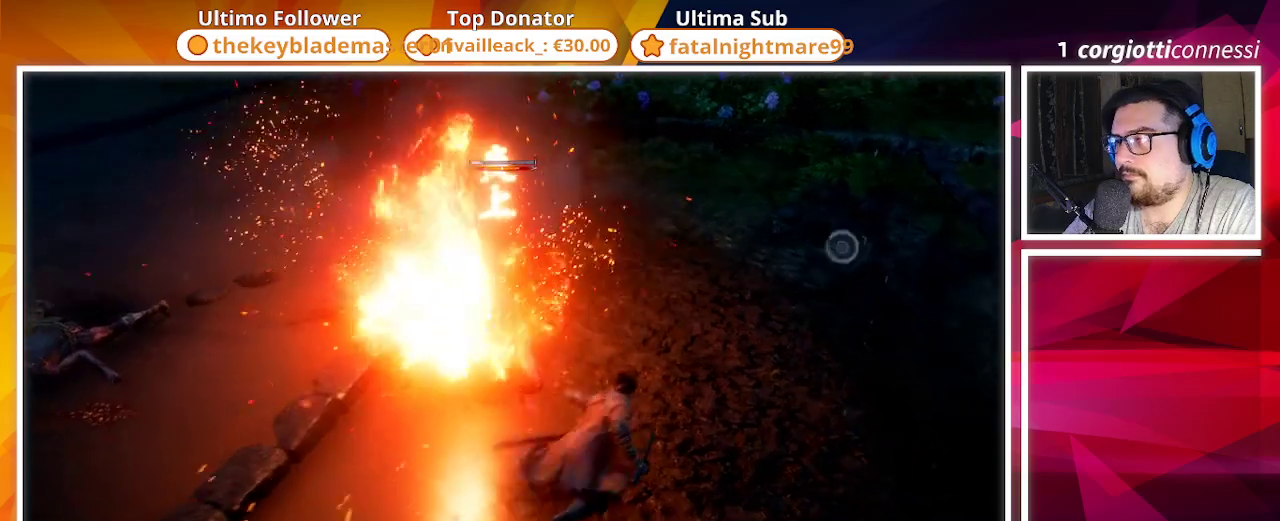
{"buttons": [], "left_stick": "up", "right_stick": "center", "events": [[400, "SQUARE", "down"], [400, "left_stick", "up"], [500, "SQUARE", "up"]]}
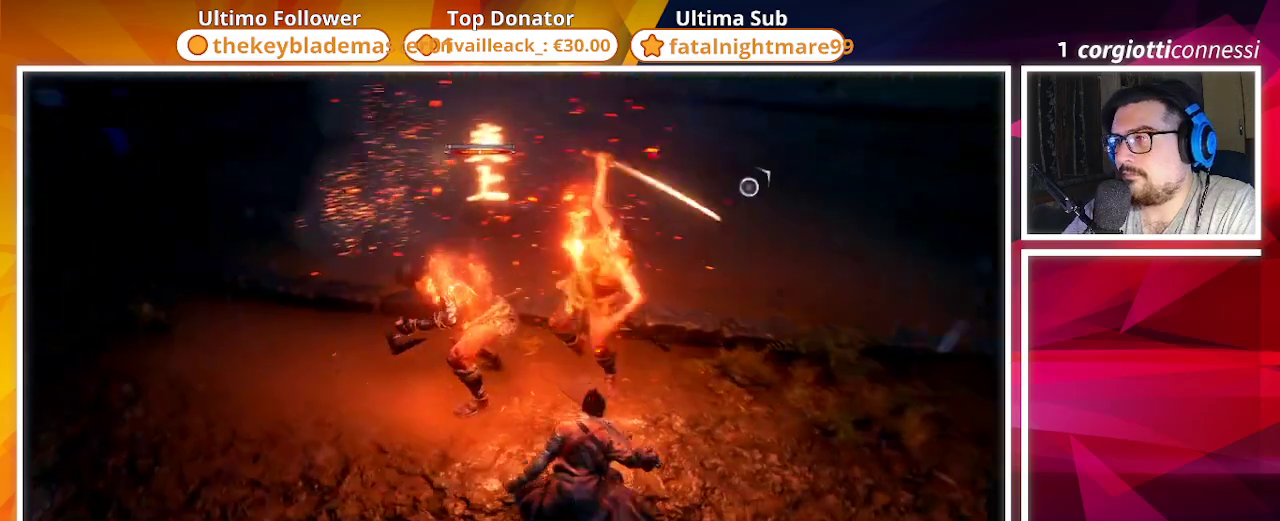
{"buttons": [], "left_stick": "up", "right_stick": "center", "events": []}
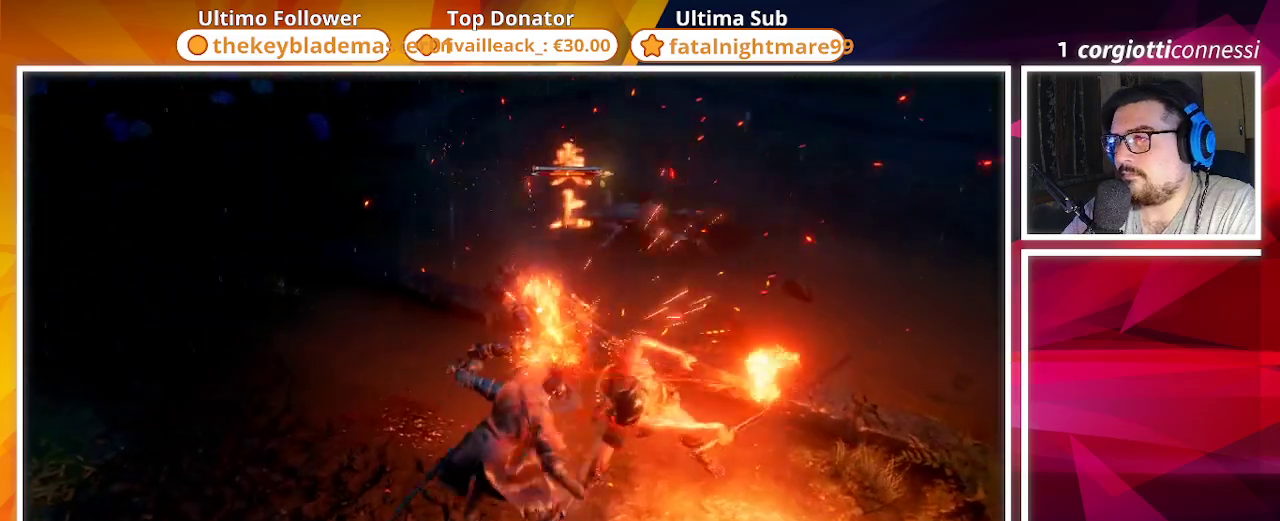
{"buttons": [], "left_stick": "up-left", "right_stick": "center", "events": [[83, "left_stick", "up-left"], [250, "CIRCLE", "down"], [383, "CIRCLE", "up"]]}
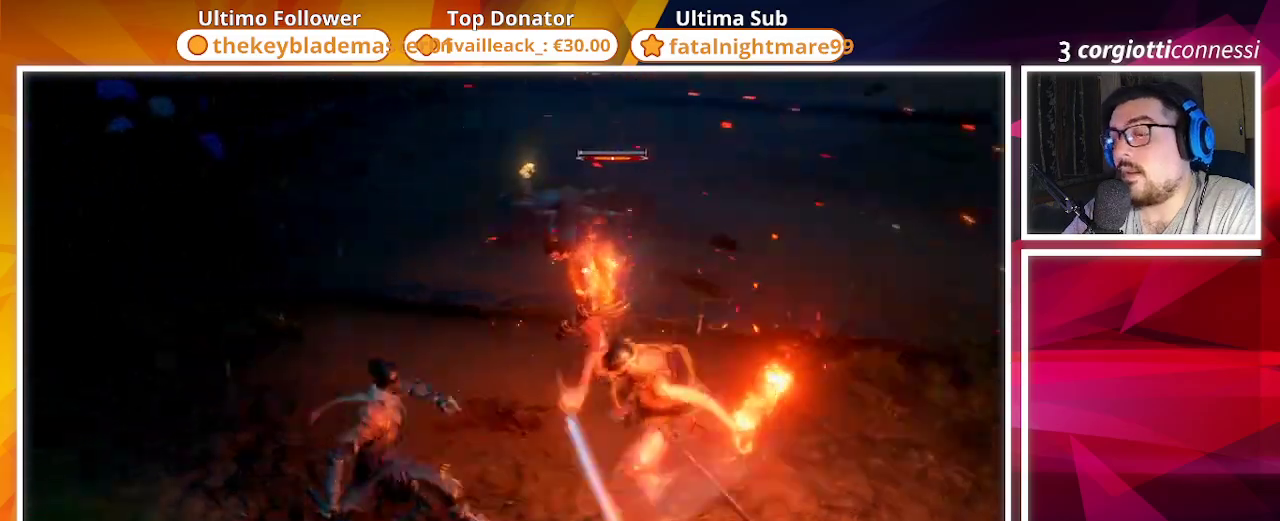
{"buttons": [], "left_stick": "left", "right_stick": "center", "events": [[450, "left_stick", "left"]]}
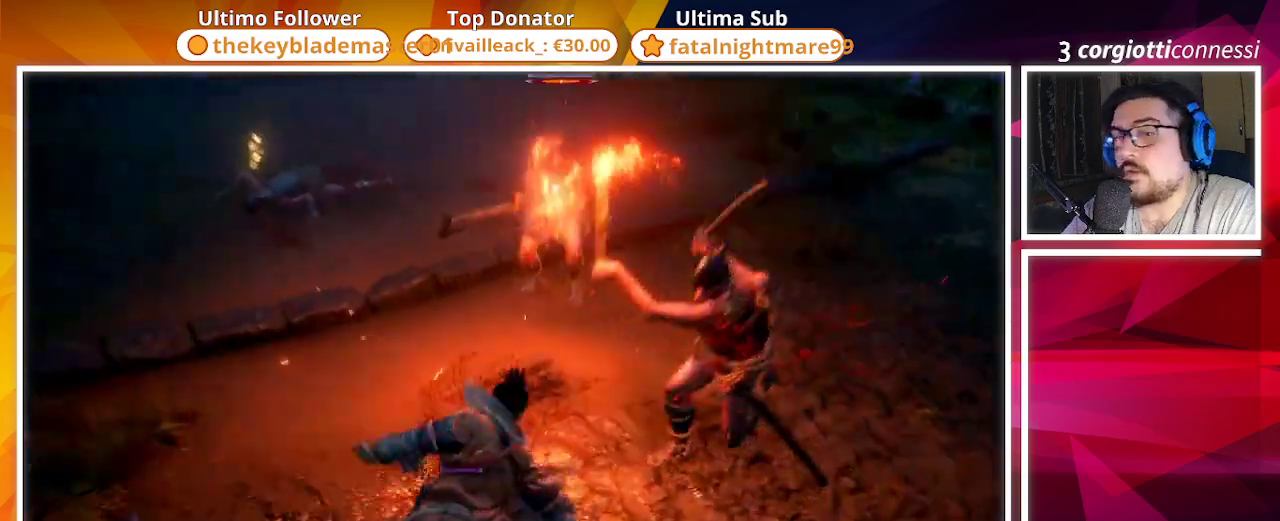
{"buttons": [], "left_stick": "left", "right_stick": "center", "events": [[67, "SQUARE", "down"], [133, "SQUARE", "up"], [283, "CIRCLE", "down"], [400, "CIRCLE", "up"]]}
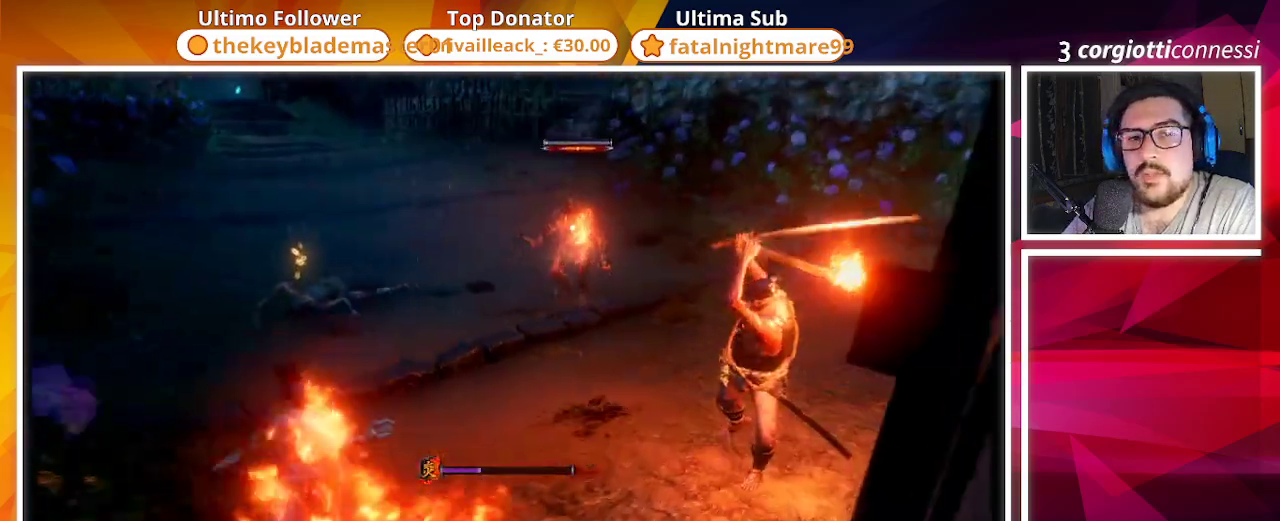
{"buttons": [], "left_stick": "up-left", "right_stick": "center", "events": [[267, "CIRCLE", "down"], [267, "left_stick", "up-left"], [400, "CIRCLE", "up"]]}
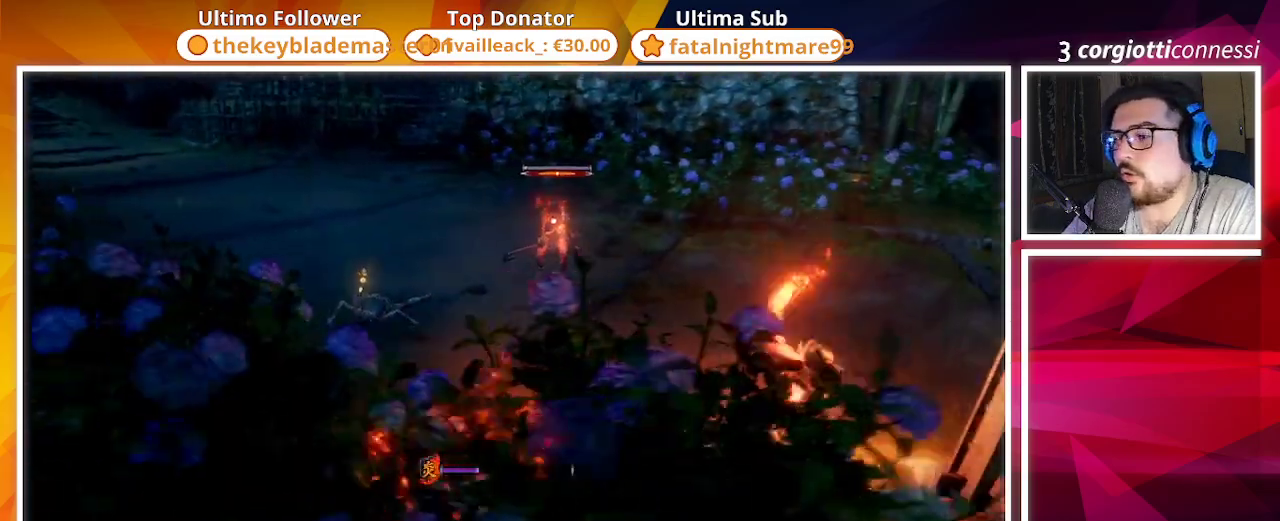
{"buttons": [], "left_stick": "up-left", "right_stick": "center", "events": [[150, "R3", "down"], [250, "R3", "up"], [333, "right_stick", "left"], [483, "right_stick", "center"]]}
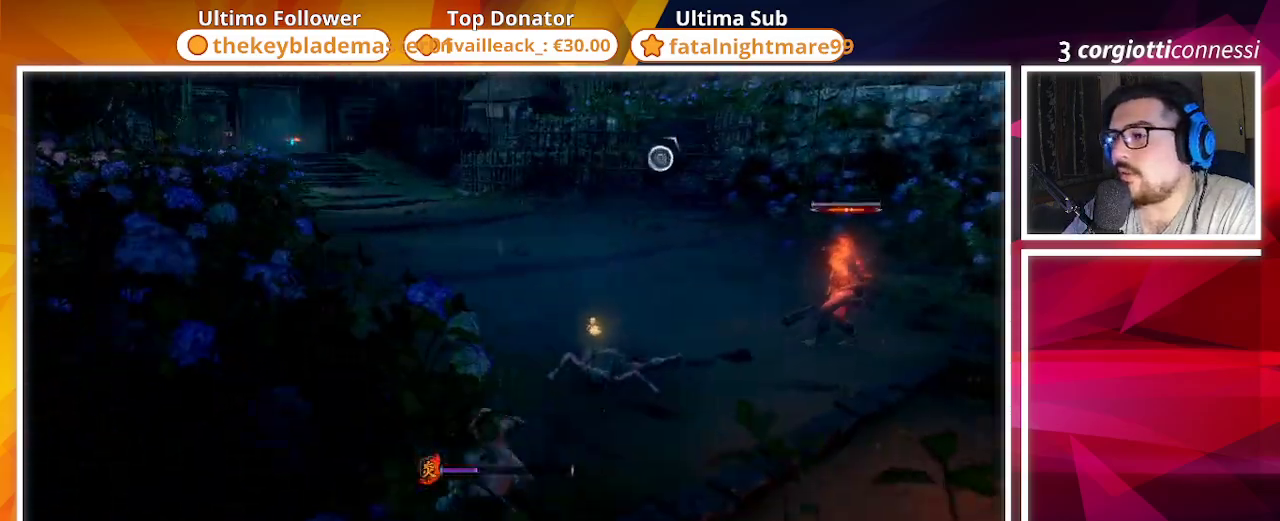
{"buttons": [], "left_stick": "up-left", "right_stick": "center", "events": [[317, "R3", "down"], [433, "R3", "up"]]}
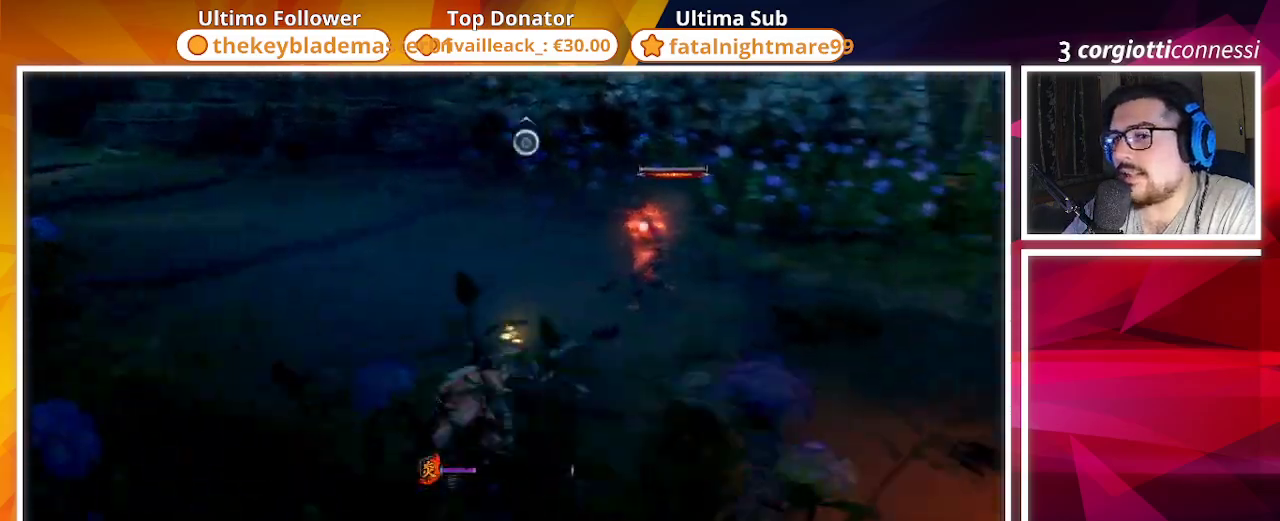
{"buttons": [], "left_stick": "up-left", "right_stick": "center", "events": []}
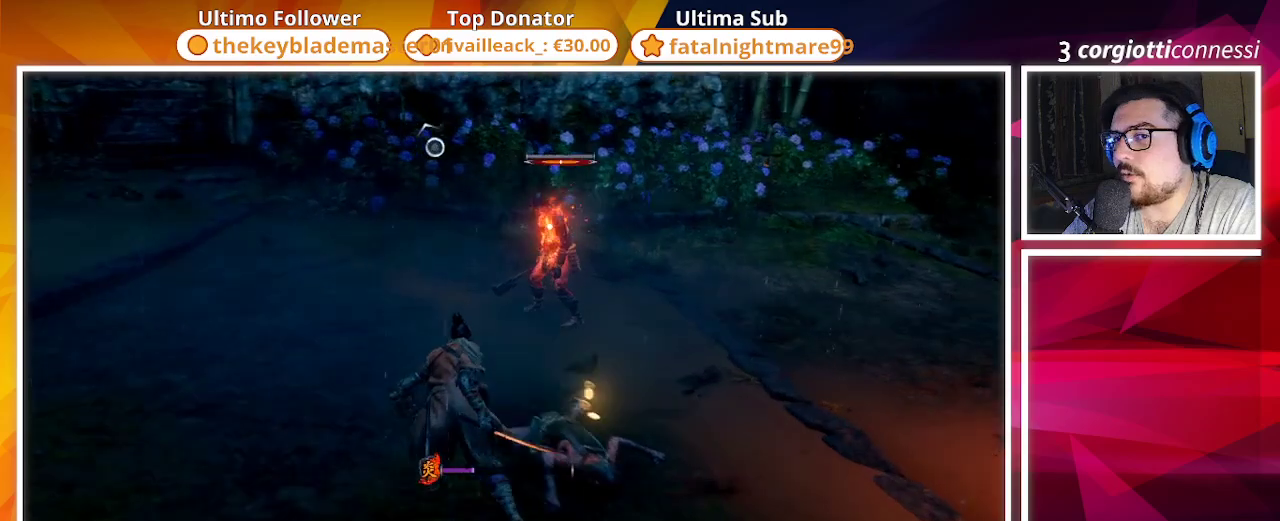
{"buttons": ["R1"], "left_stick": "up", "right_stick": "center", "events": [[117, "left_stick", "up"], [367, "R1", "down"]]}
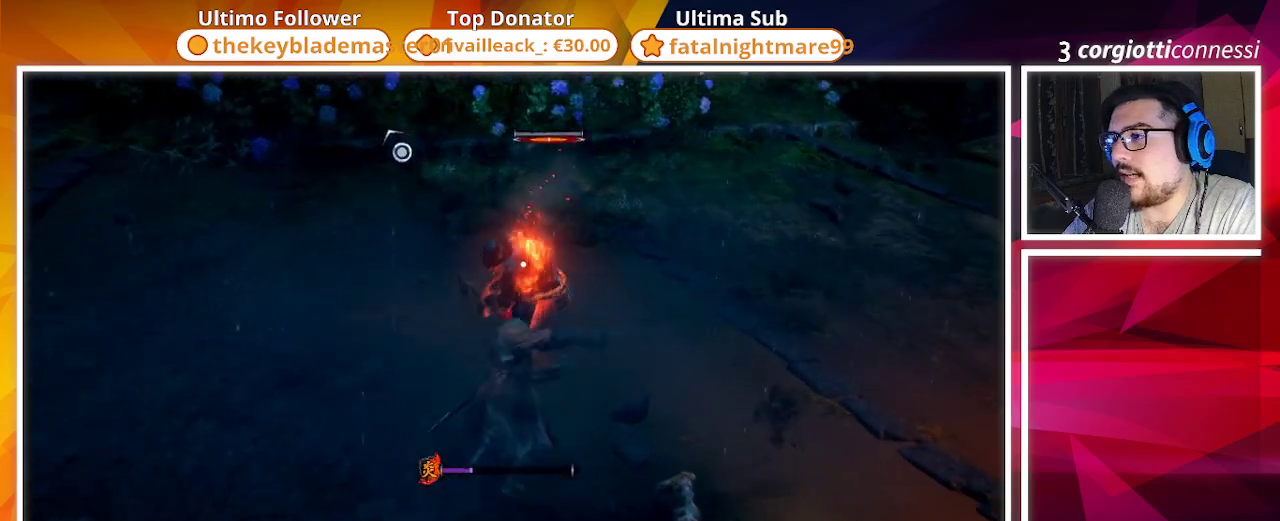
{"buttons": ["R1"], "left_stick": "up", "right_stick": "center", "events": [[17, "R1", "up"], [83, "R1", "down"], [183, "R1", "up"], [267, "R1", "down"], [367, "R1", "up"], [450, "R1", "down"]]}
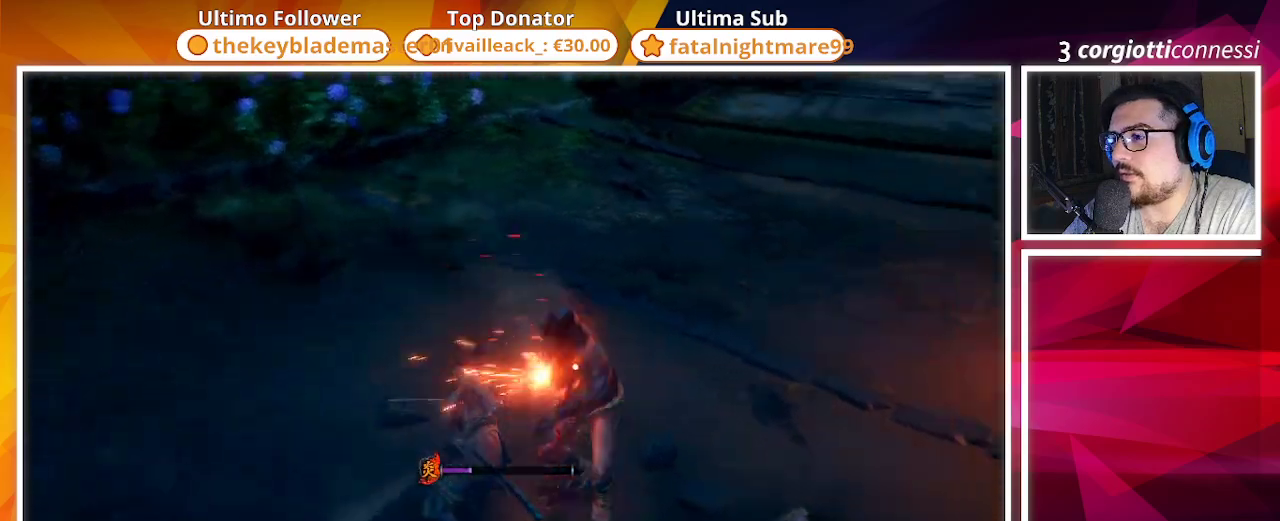
{"buttons": [], "left_stick": "center", "right_stick": "center", "events": [[50, "R1", "up"], [133, "R1", "down"], [233, "R1", "up"], [367, "left_stick", "center"]]}
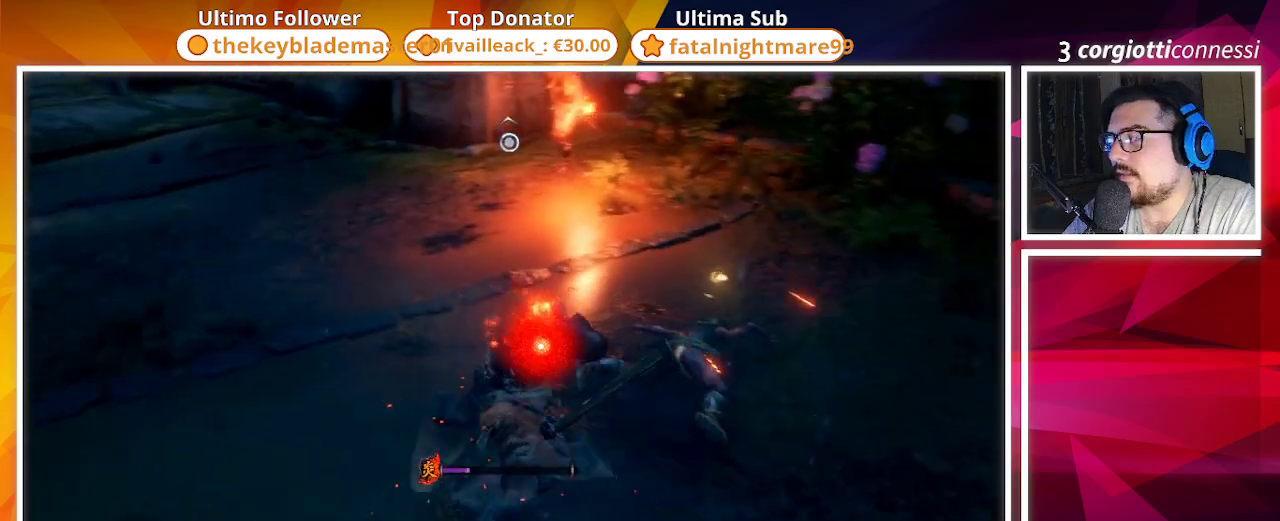
{"buttons": [], "left_stick": "center", "right_stick": "center", "events": [[83, "left_stick", "down"], [317, "R1", "down"], [317, "left_stick", "center"], [483, "R1", "up"]]}
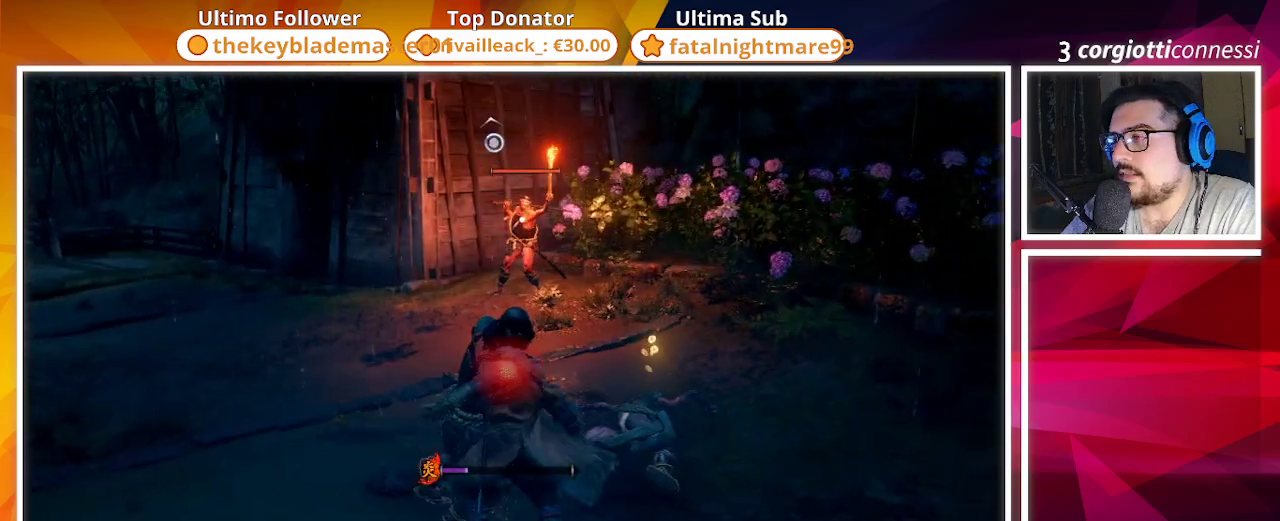
{"buttons": [], "left_stick": "center", "right_stick": "center", "events": []}
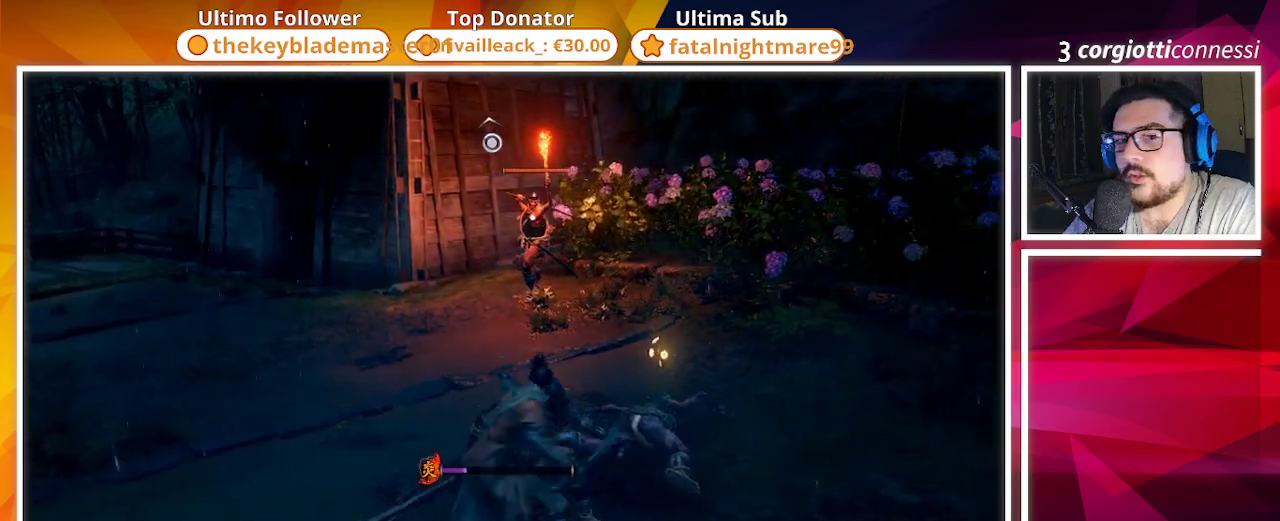
{"buttons": [], "left_stick": "center", "right_stick": "center", "events": []}
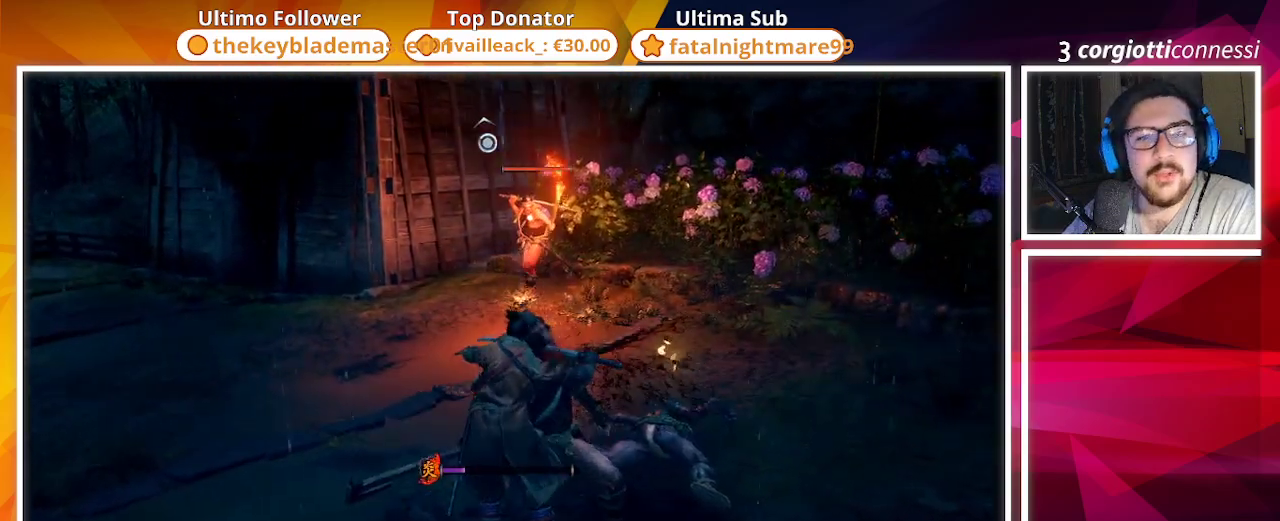
{"buttons": [], "left_stick": "center", "right_stick": "center", "events": []}
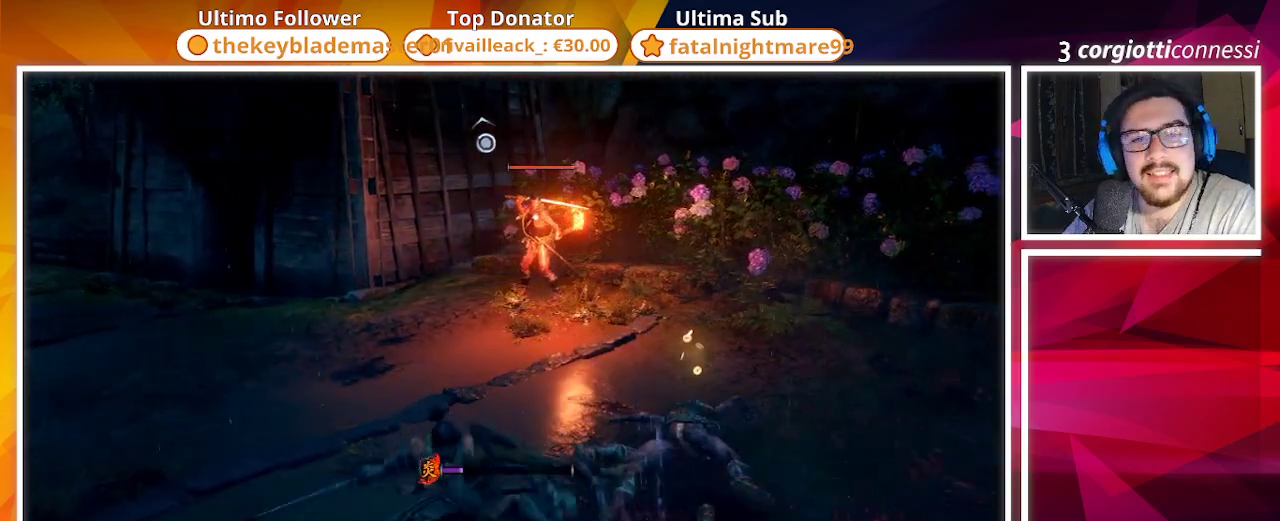
{"buttons": [], "left_stick": "center", "right_stick": "center", "events": []}
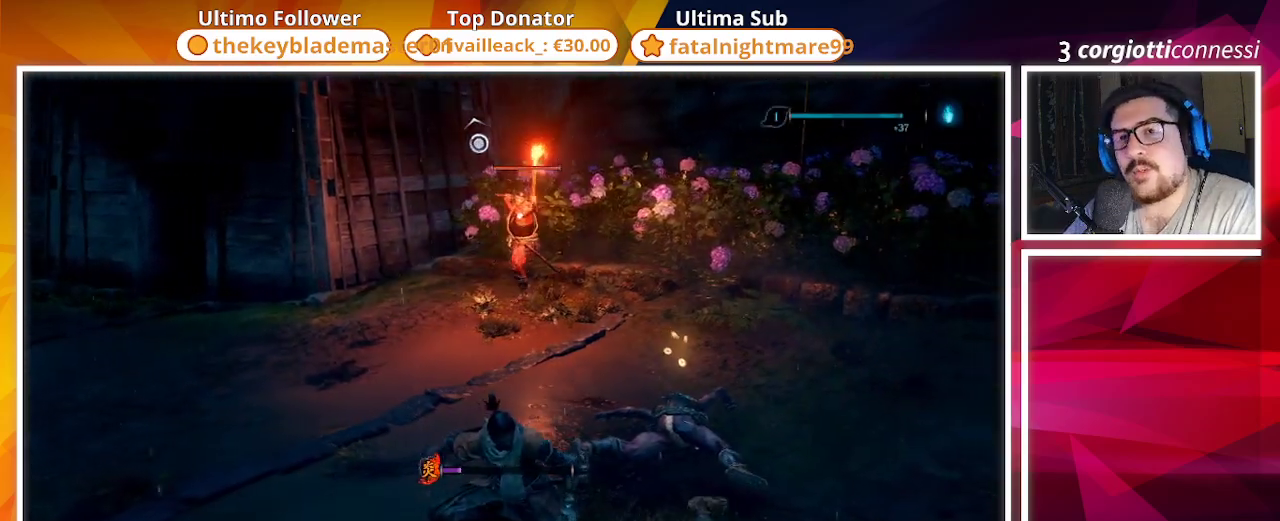
{"buttons": [], "left_stick": "up-right", "right_stick": "center", "events": [[67, "left_stick", "up-right"]]}
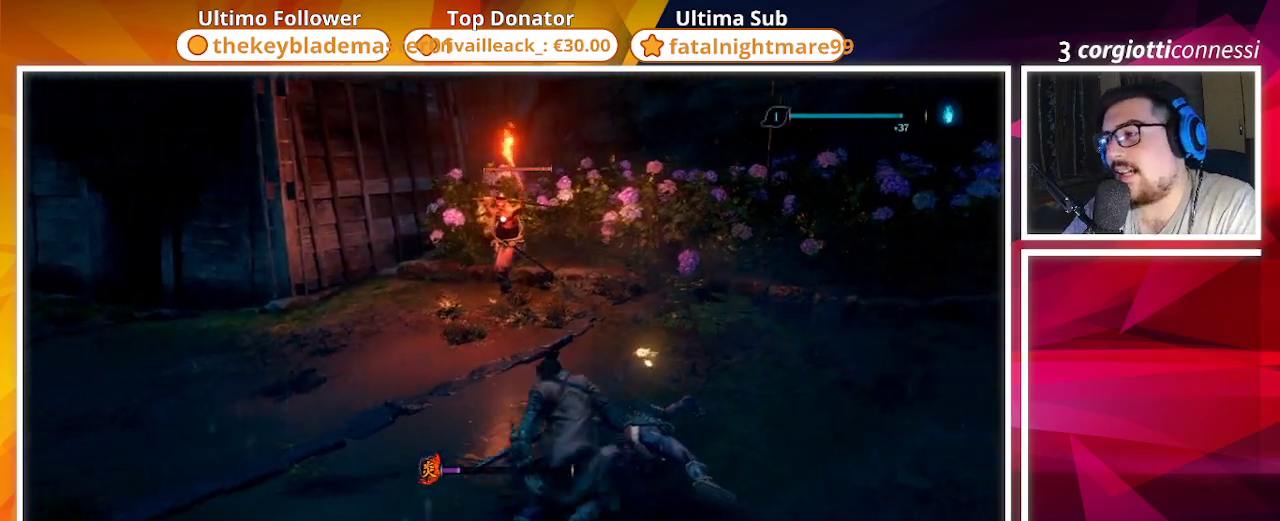
{"buttons": ["SQUARE"], "left_stick": "down-right", "right_stick": "center", "events": [[300, "SQUARE", "down"], [500, "left_stick", "down-right"]]}
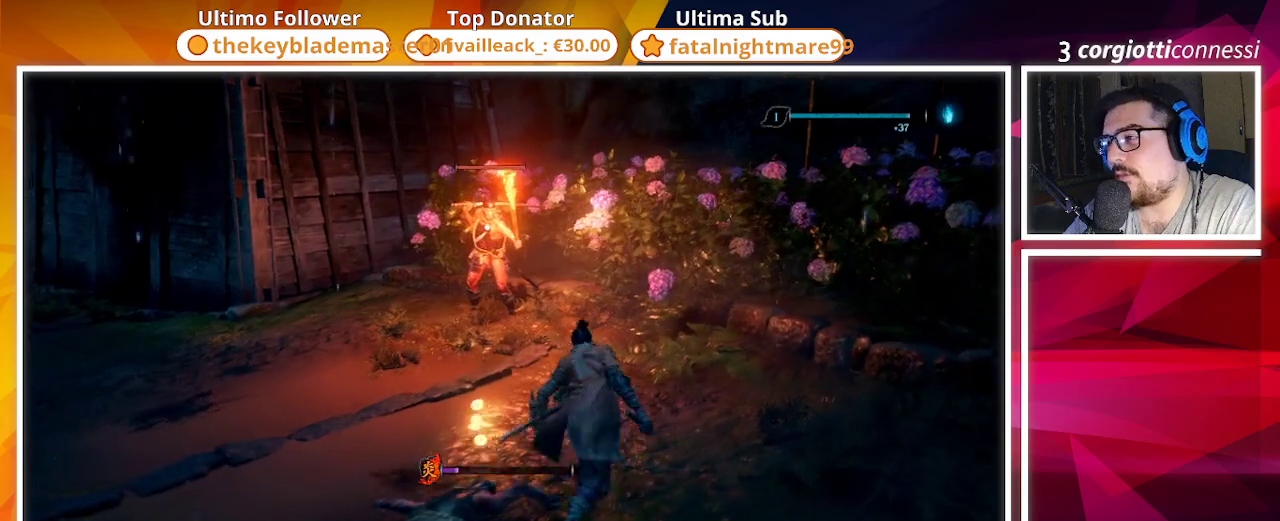
{"buttons": ["SQUARE"], "left_stick": "left", "right_stick": "center", "events": [[83, "left_stick", "down"], [217, "left_stick", "down-left"], [367, "left_stick", "left"]]}
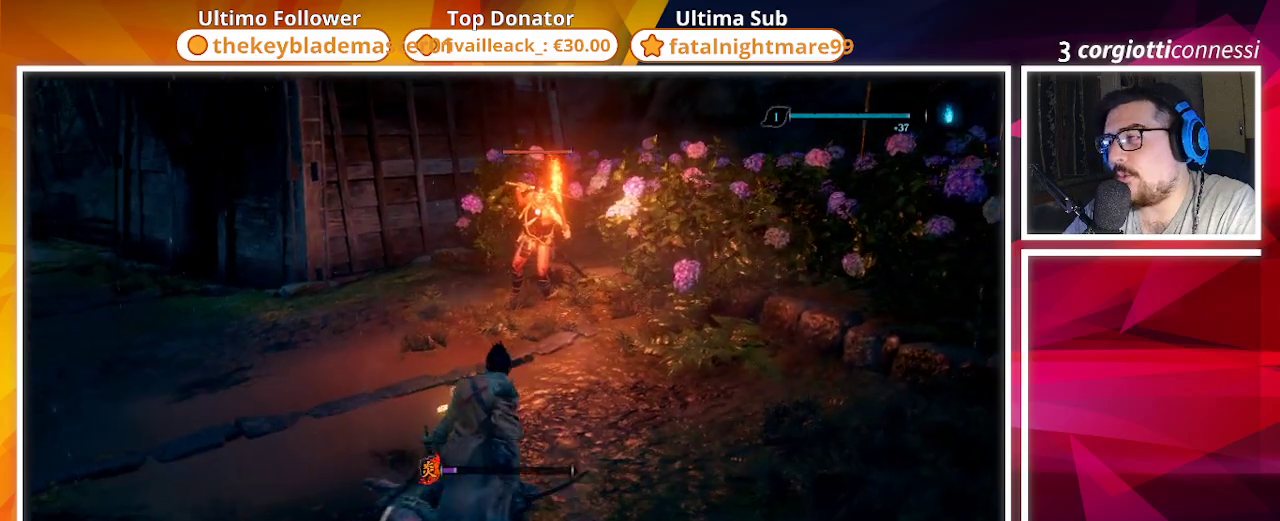
{"buttons": ["SQUARE"], "left_stick": "left", "right_stick": "center", "events": []}
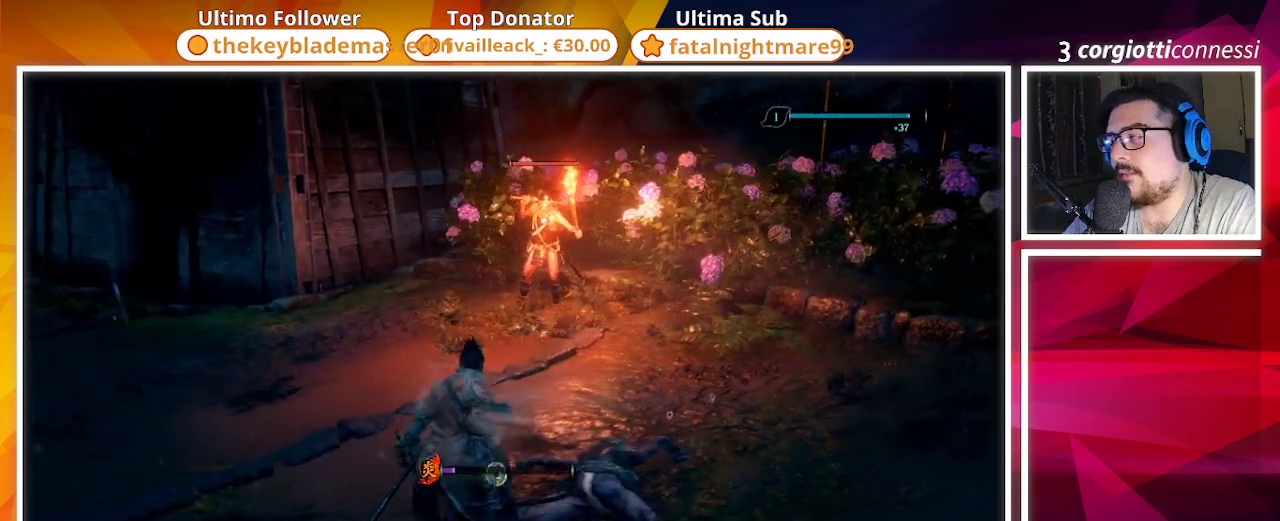
{"buttons": [], "left_stick": "left", "right_stick": "center", "events": [[133, "SQUARE", "up"], [267, "TRIANGLE", "down"], [383, "TRIANGLE", "up"]]}
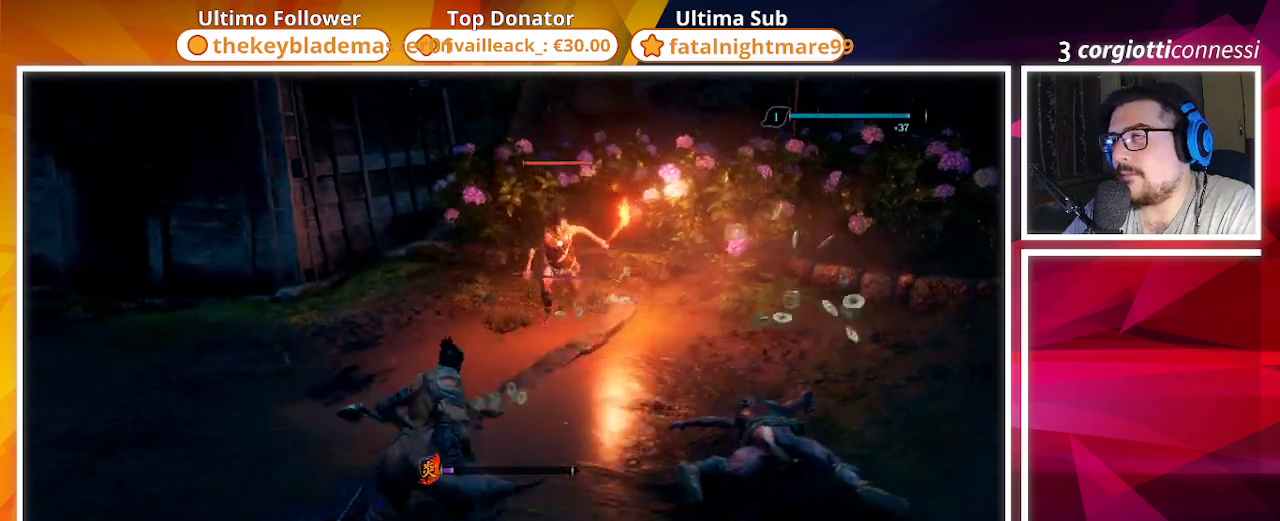
{"buttons": ["TRIANGLE"], "left_stick": "down", "right_stick": "center", "events": [[117, "left_stick", "down-left"], [367, "TRIANGLE", "down"], [450, "left_stick", "down"]]}